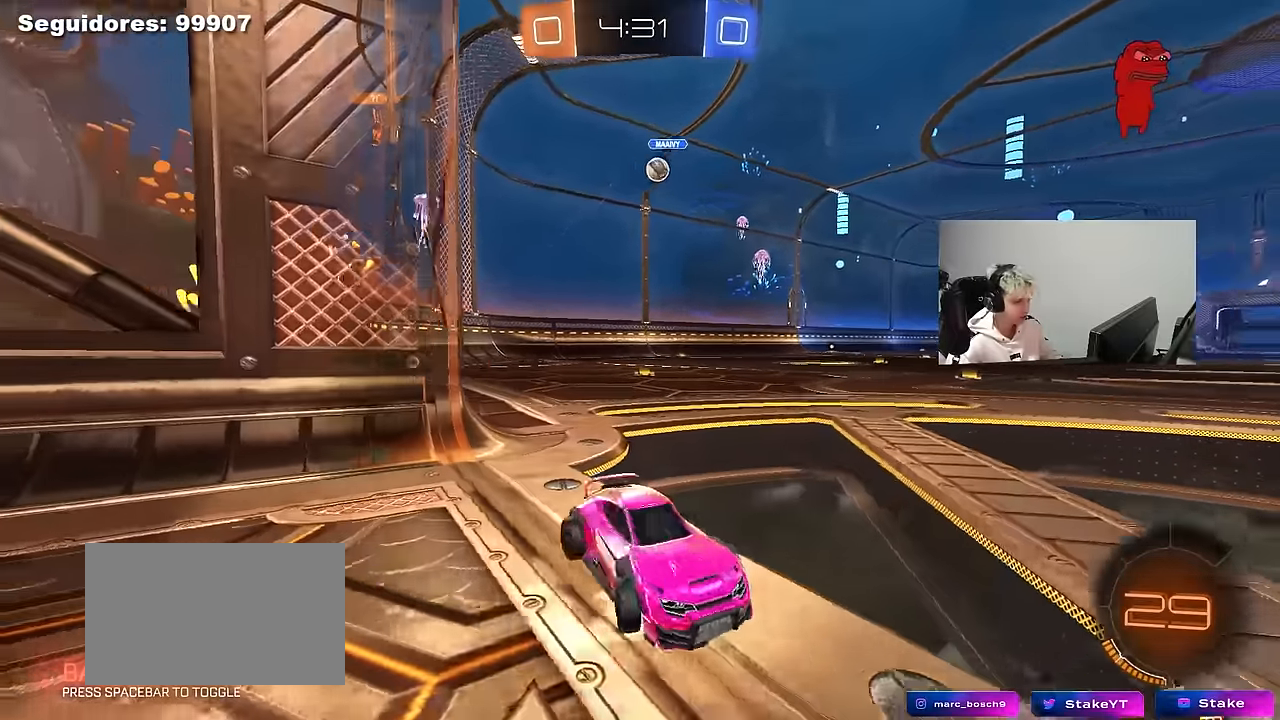
Gameplay with keyboard and mouse; each line is a JSON object with the keys and mouse buttons held at the frame after it. "events" lists presses ("down") and releases ("up") of "1", "2", "3", "4", "5", "a", "alt", "c", "caps_lock", "ctrl", "d", "e", "f", "g", "q", "r", "s", "shift", "space", "t", "tab", "v", "w", "x", "z", "mouse_left", "mouse_wheel" and "mouse_right" between this image and that frame as [ms after this image, input, new state], when the widget could be followed in between. "mouse_left", "mouse_wheel", "mouse_right" = the "left", "wheel", "right" buttons of the "mouse" list. No other keys are recorded. "wheel" means that the mouse wheel is clicked or scrolled. "mouse_move" is the direction in which the mouse moves at that frame (one of eight, or "still"), when it could be read.
{"keys": ["a", "w"], "mouse": [], "mouse_move": "still", "events": [[200, "s", "up"], [250, "d", "up"], [300, "w", "down"], [350, "a", "down"]]}
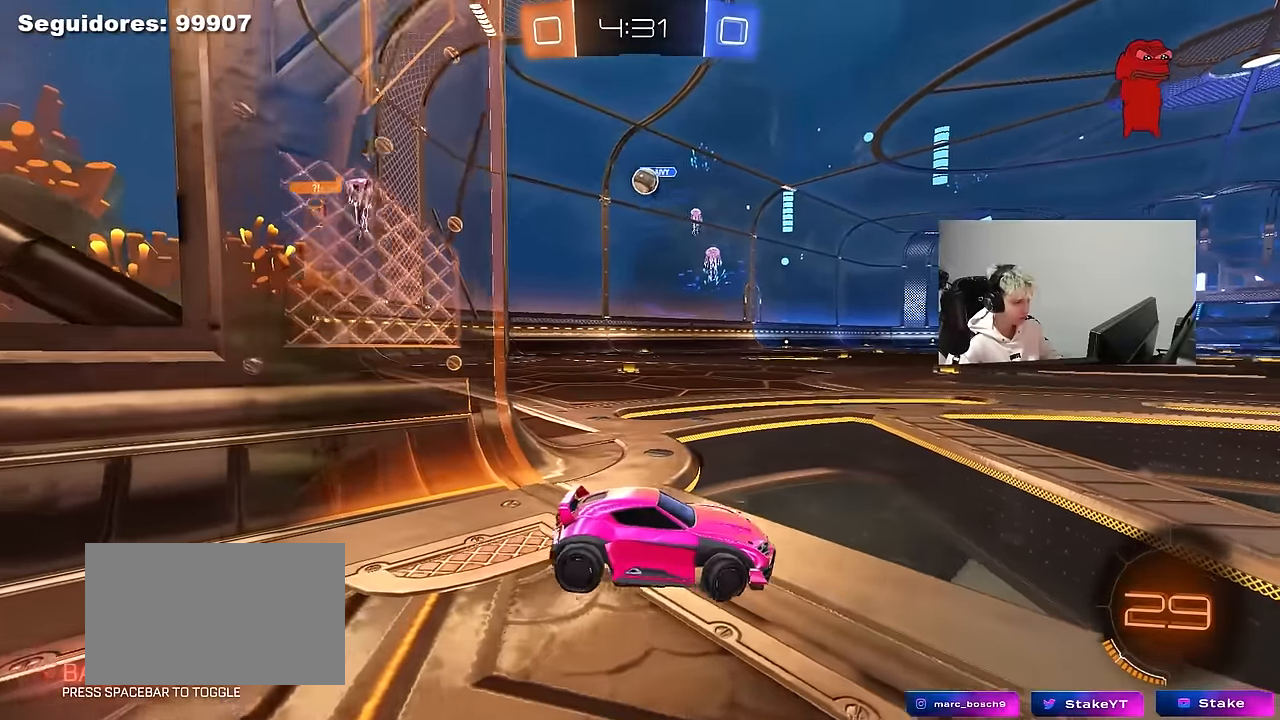
{"keys": ["a", "w"], "mouse": [], "mouse_move": "still", "events": [[167, "shift", "down"], [267, "shift", "up"]]}
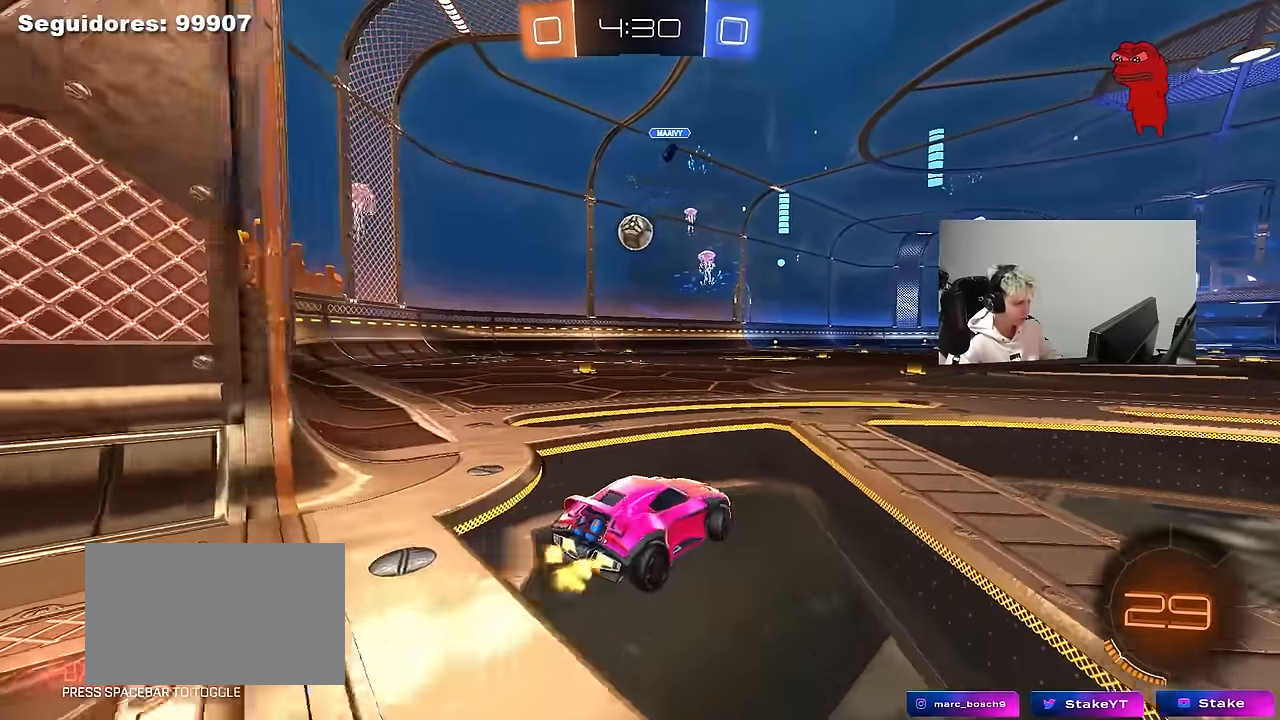
{"keys": ["a", "s", "shift"], "mouse": ["left", "right"], "mouse_move": "still", "events": [[150, "mouse_left", "down"], [233, "a", "up"], [233, "mouse_right", "down"], [233, "w", "up"], [283, "s", "down"], [383, "a", "down"], [383, "d", "down"], [383, "shift", "down"], [467, "d", "up"]]}
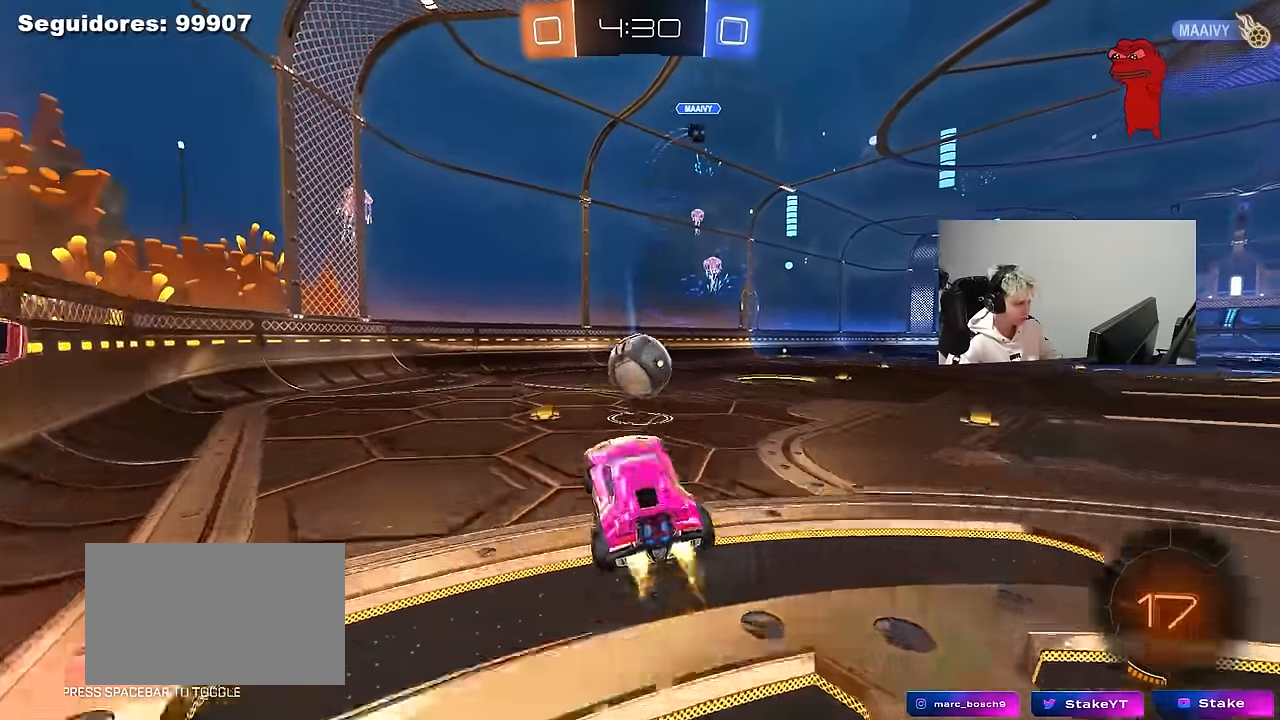
{"keys": ["d", "s", "shift"], "mouse": ["right"], "mouse_move": "still", "events": [[17, "mouse_right", "up"], [17, "s", "up"], [67, "a", "up"], [67, "d", "down"], [67, "shift", "up"], [200, "w", "down"], [300, "shift", "down"], [350, "mouse_right", "down"], [433, "s", "down"], [433, "w", "up"], [483, "mouse_left", "up"]]}
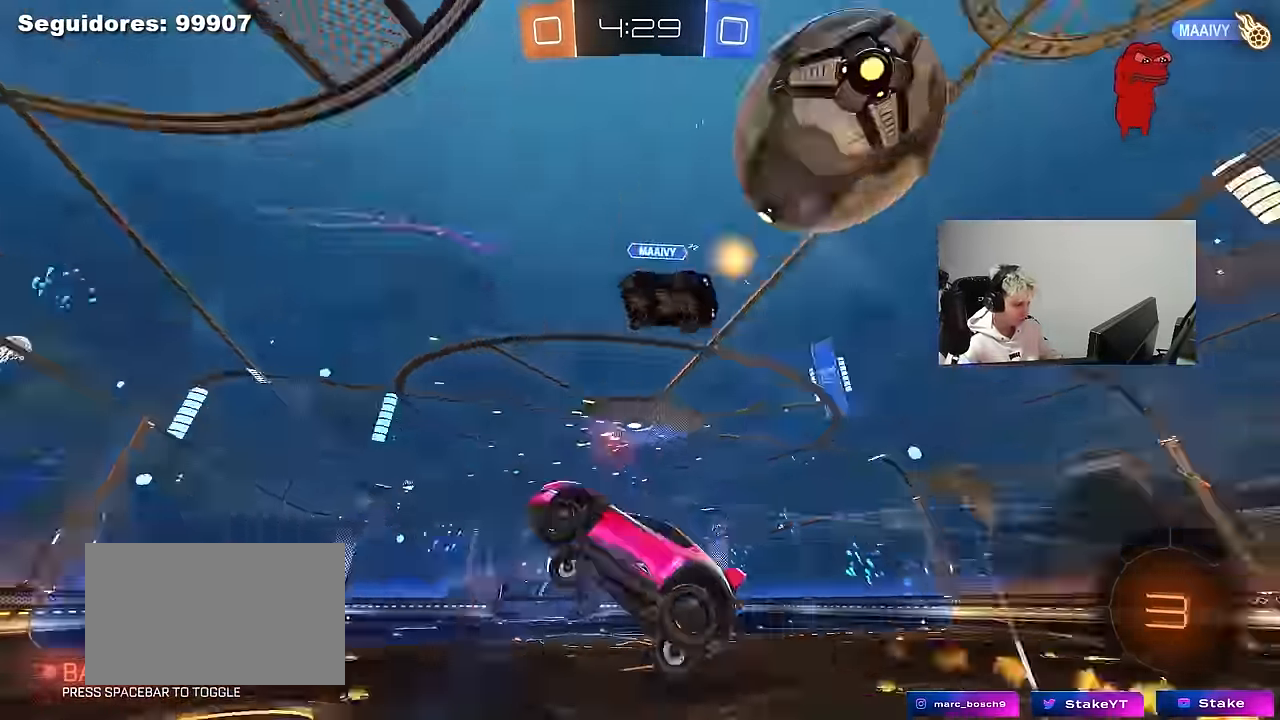
{"keys": ["d", "shift"], "mouse": [], "mouse_move": "up", "events": [[33, "mouse_right", "up"], [500, "s", "up"]]}
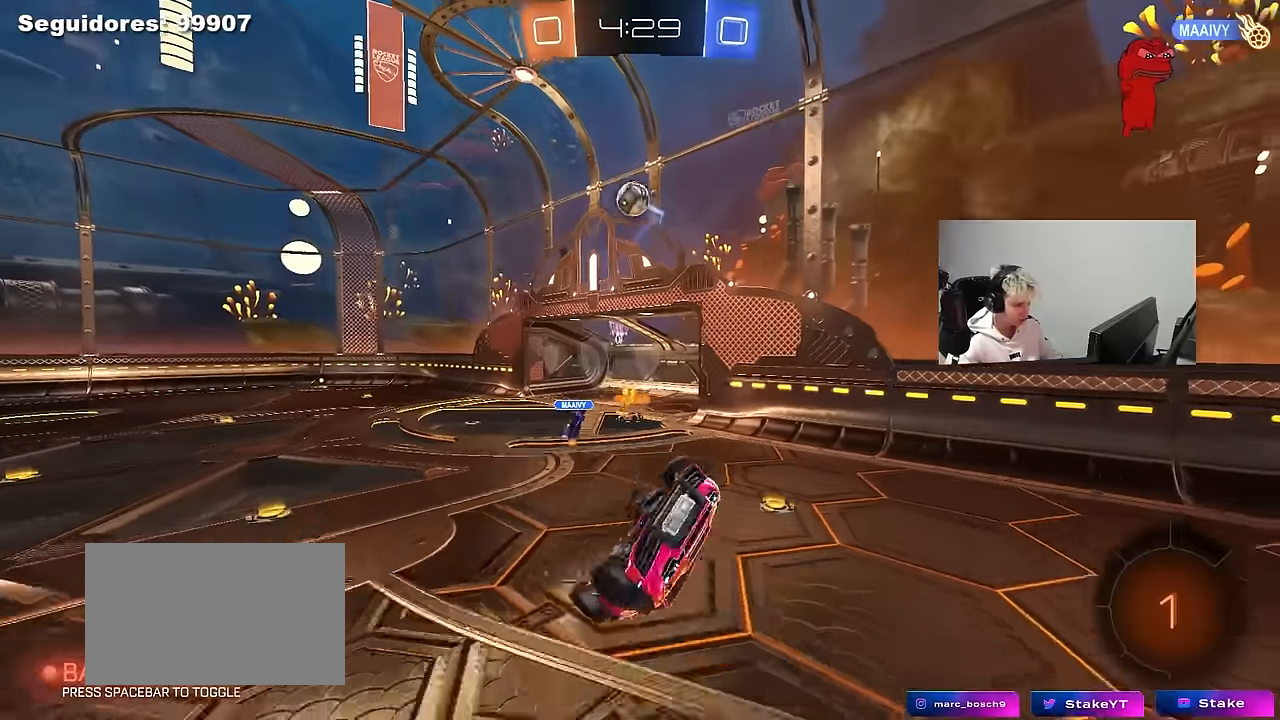
{"keys": [], "mouse": [], "mouse_move": "still", "events": [[184, "space", "down"], [234, "shift", "up"], [234, "w", "down"], [284, "d", "up"], [334, "space", "up"], [417, "w", "up"]]}
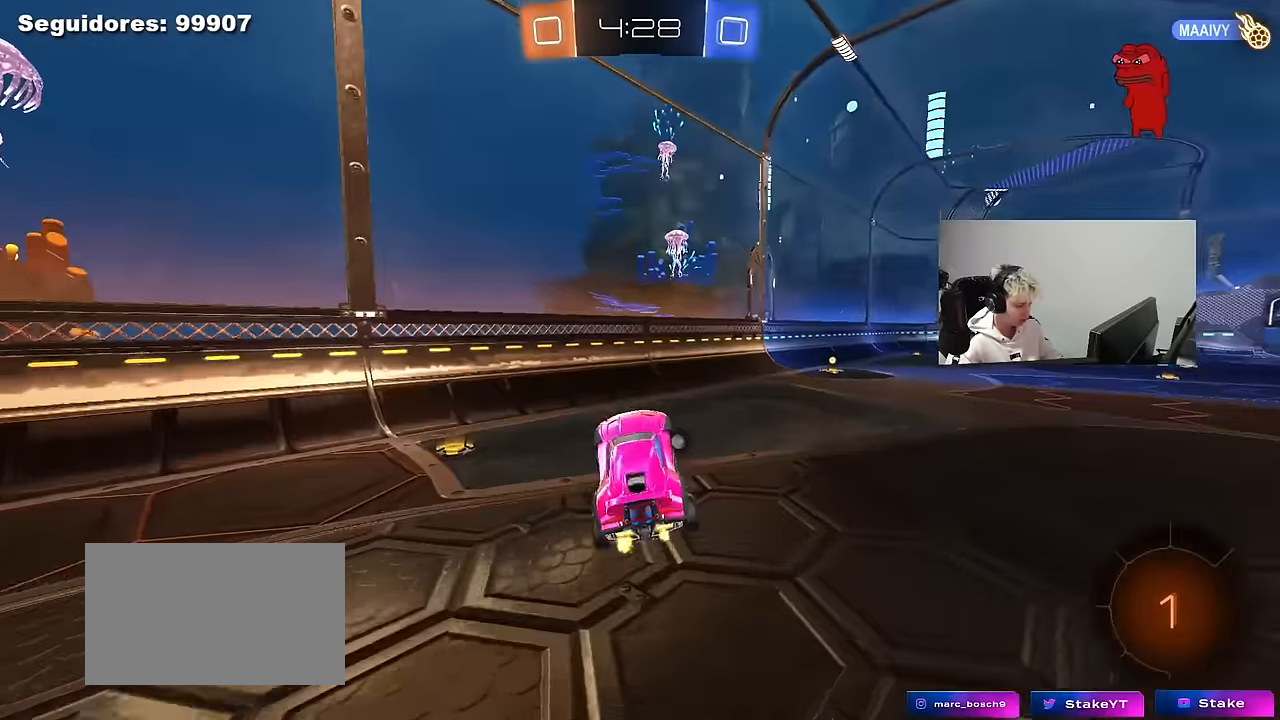
{"keys": ["d", "w"], "mouse": [], "mouse_move": "up-left", "events": [[67, "mouse_left", "down"], [300, "w", "down"], [400, "d", "down"], [450, "mouse_left", "up"]]}
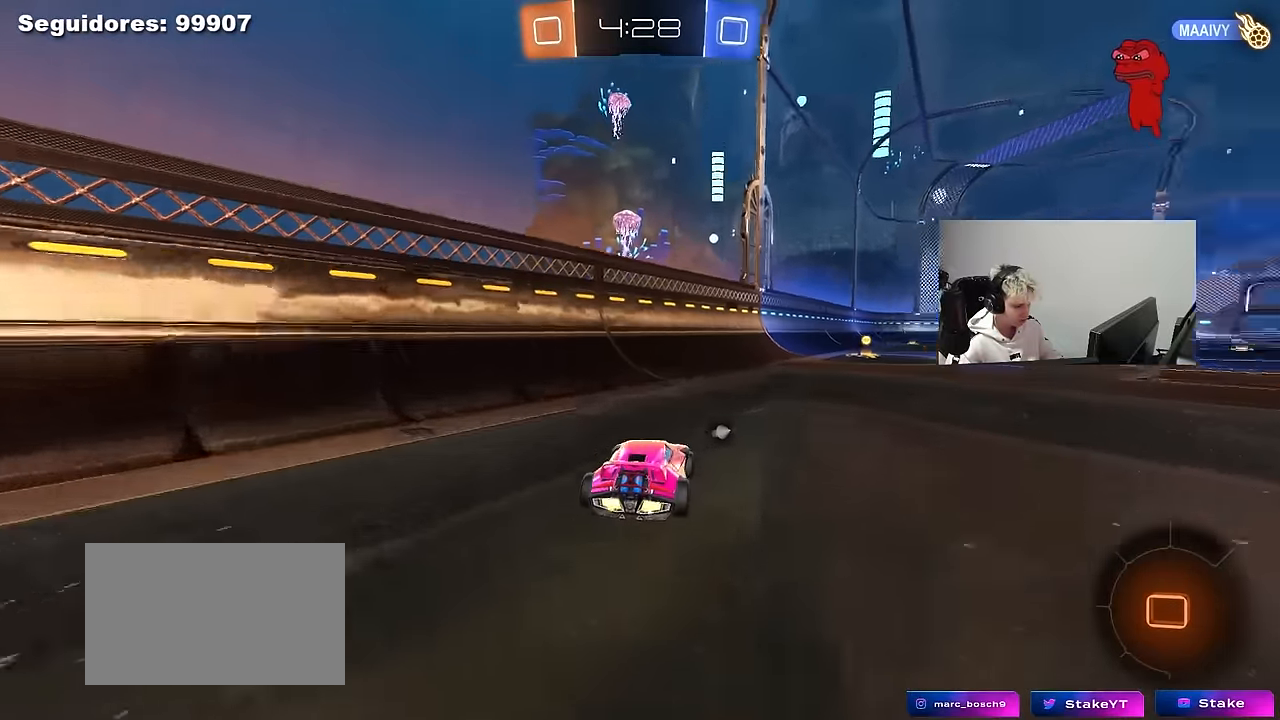
{"keys": ["w"], "mouse": [], "mouse_move": "up-left", "events": [[34, "d", "up"], [34, "mouse_left", "down"], [217, "d", "down"], [217, "mouse_left", "up"], [217, "space", "down"], [367, "d", "up"], [367, "space", "up"]]}
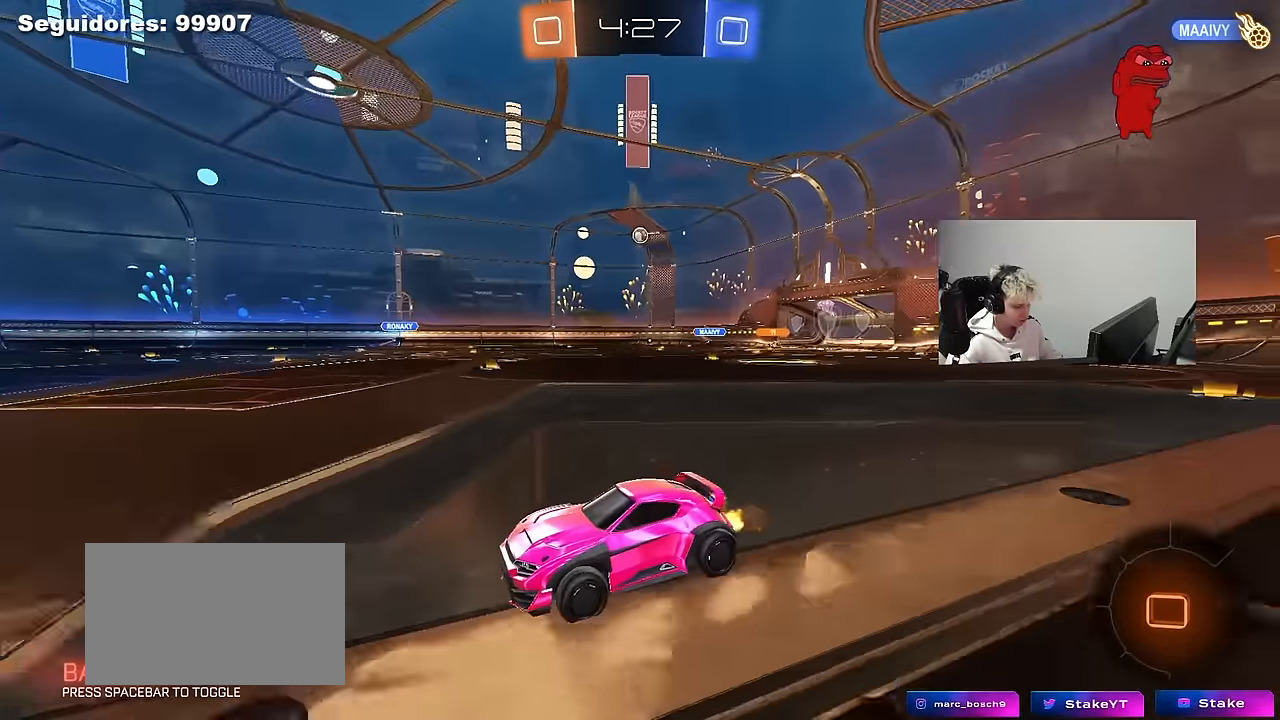
{"keys": ["d", "w"], "mouse": [], "mouse_move": "still", "events": [[150, "mouse_left", "down"], [234, "d", "down"], [234, "shift", "down"], [367, "mouse_left", "up"], [434, "shift", "up"]]}
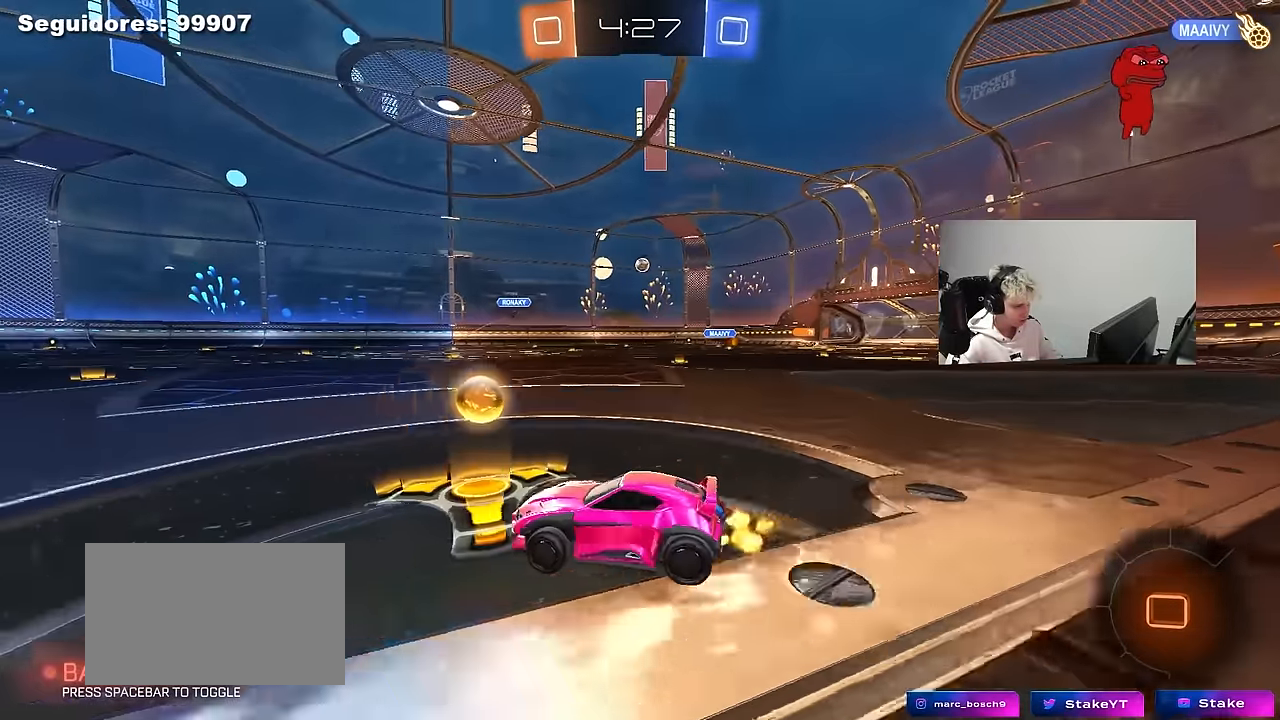
{"keys": ["d", "w"], "mouse": [], "mouse_move": "still", "events": [[350, "shift", "down"], [434, "shift", "up"]]}
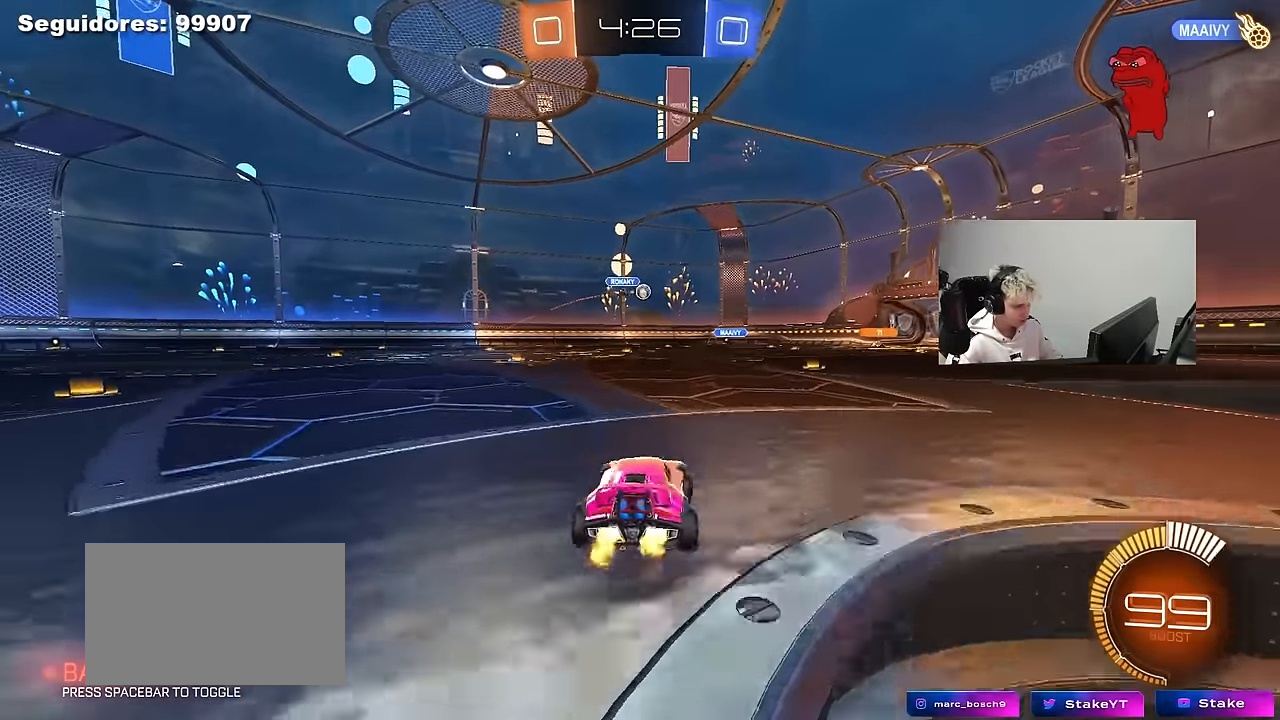
{"keys": ["d", "s", "shift"], "mouse": ["left", "right"], "mouse_move": "down-left", "events": [[34, "mouse_left", "down"], [167, "d", "up"], [167, "mouse_right", "down"], [267, "d", "down"], [267, "mouse_right", "up"], [267, "shift", "down"], [317, "mouse_right", "down"], [367, "s", "down"], [400, "w", "up"]]}
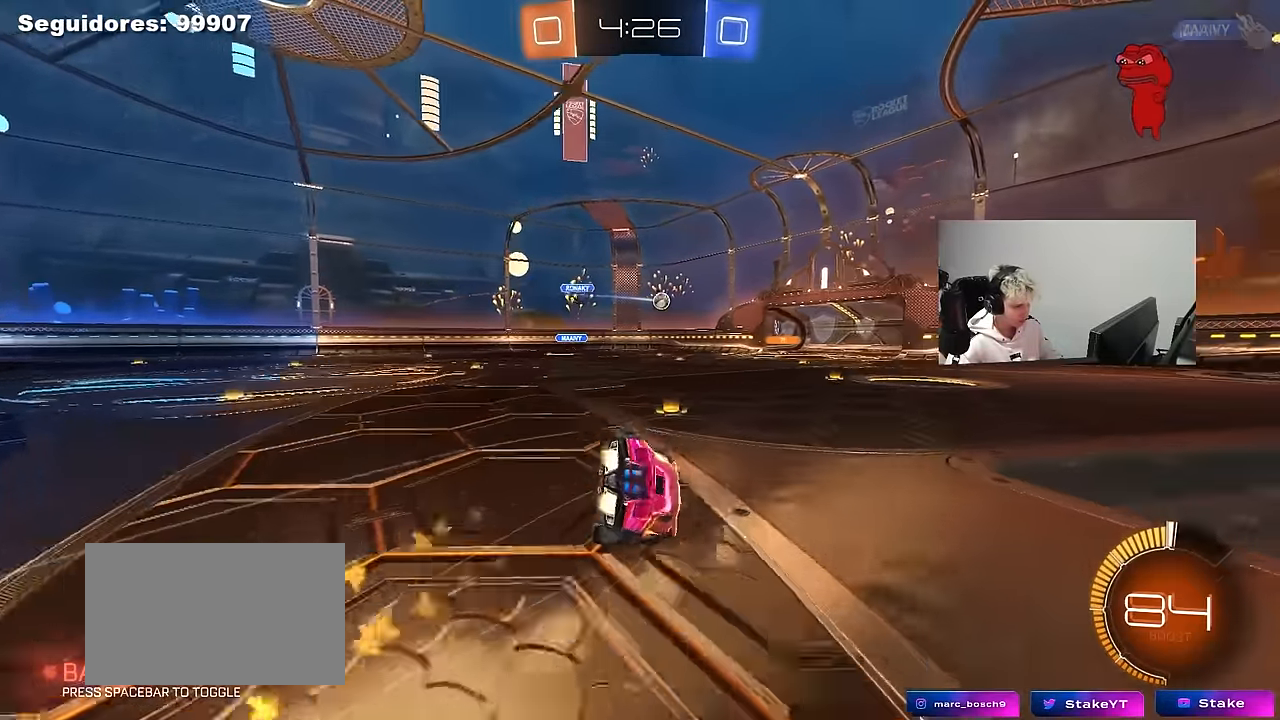
{"keys": ["d", "s", "shift"], "mouse": [], "mouse_move": "still", "events": [[50, "mouse_right", "up"], [200, "mouse_left", "up"], [200, "s", "up"], [284, "s", "down"]]}
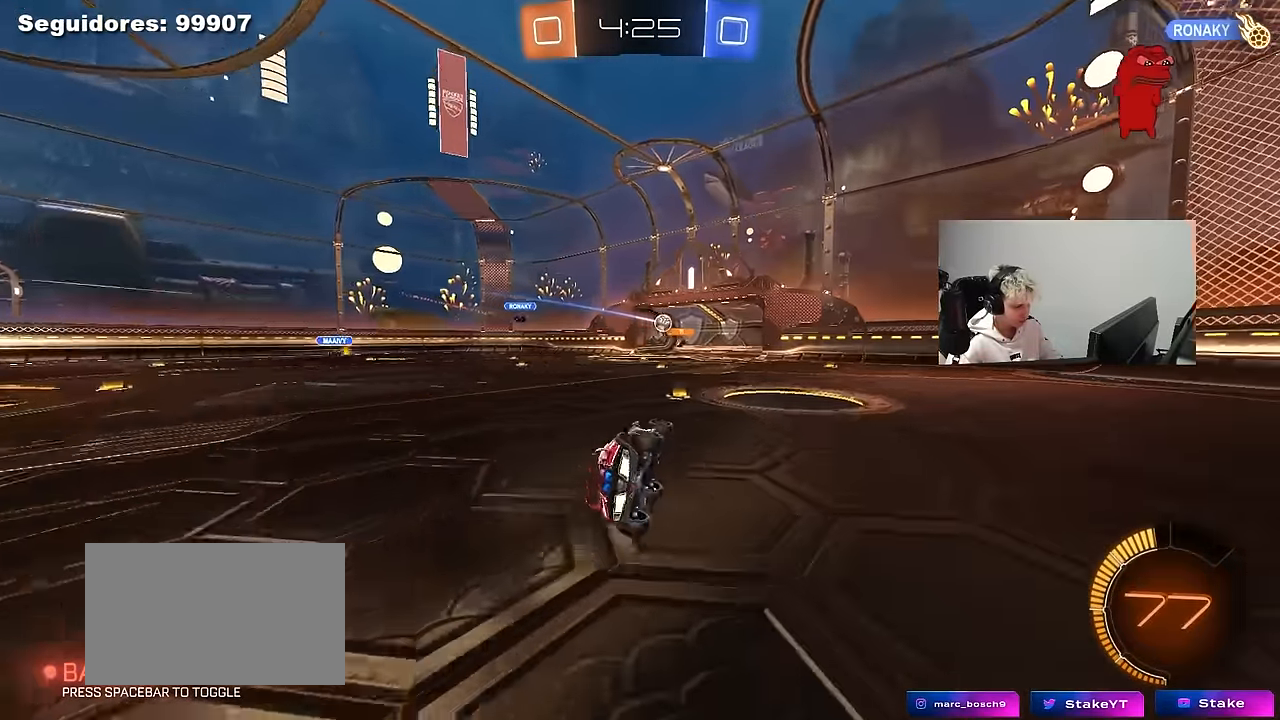
{"keys": ["a", "w"], "mouse": [], "mouse_move": "still", "events": [[17, "shift", "up"], [117, "d", "up"], [117, "s", "up"], [300, "a", "down"], [300, "w", "down"]]}
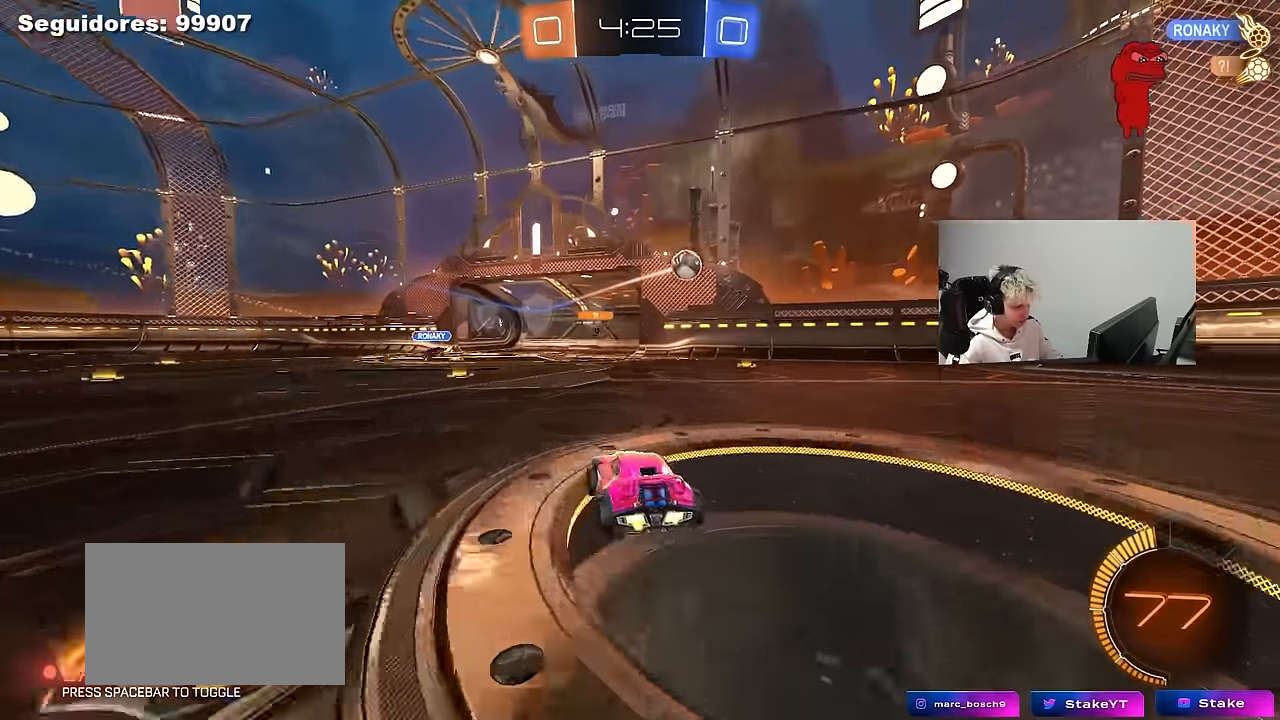
{"keys": ["w"], "mouse": [], "mouse_move": "still", "events": [[267, "a", "up"], [267, "d", "down"], [500, "d", "up"]]}
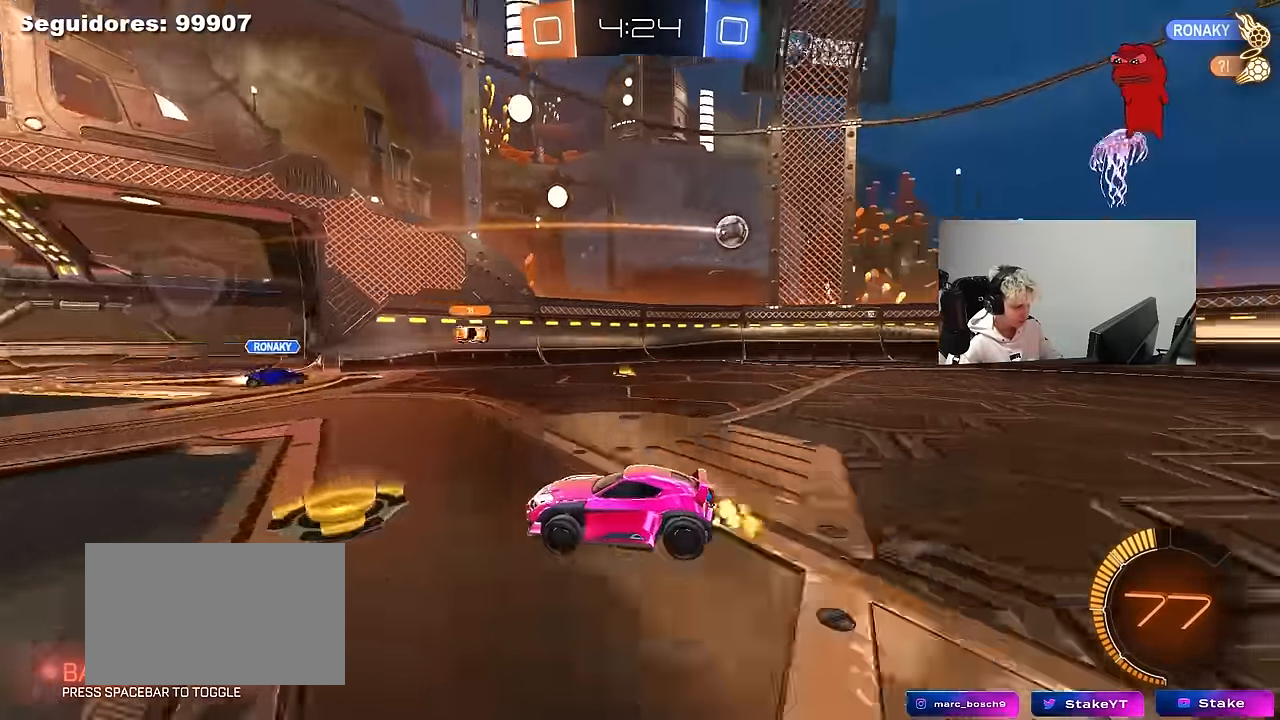
{"keys": ["d", "w"], "mouse": [], "mouse_move": "still", "events": [[150, "d", "down"], [284, "shift", "down"], [417, "shift", "up"]]}
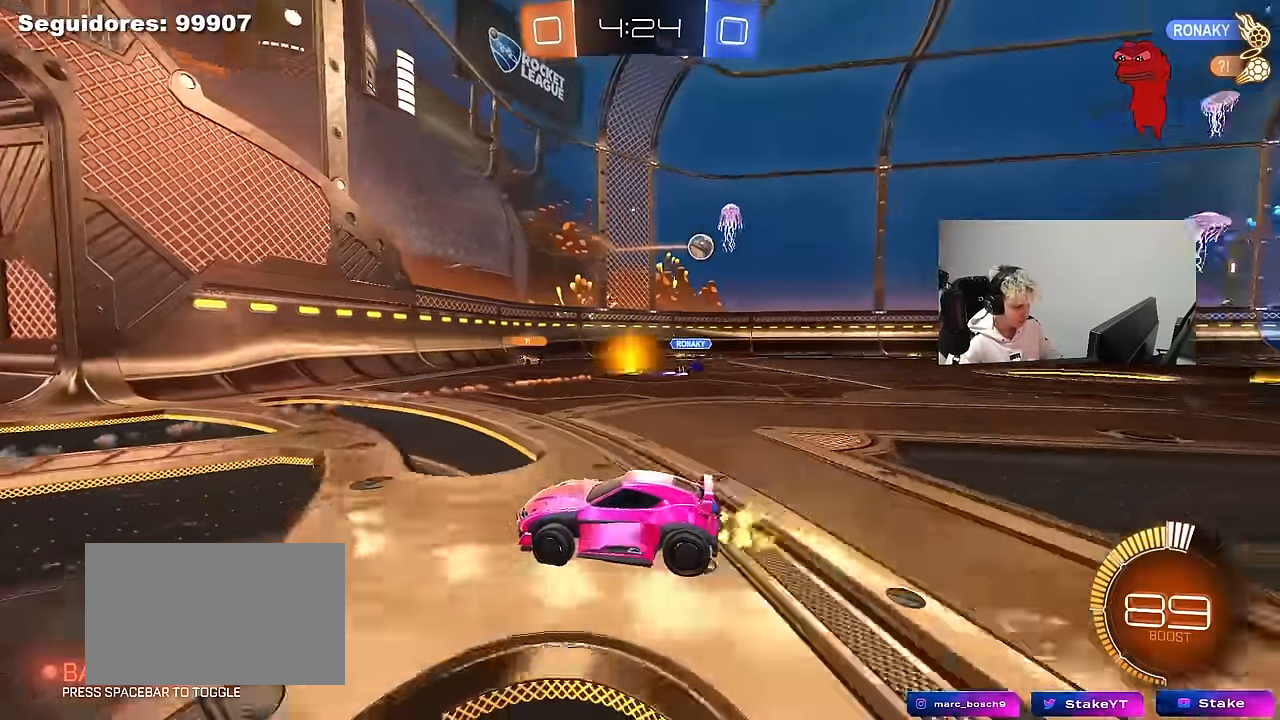
{"keys": ["d", "w"], "mouse": [], "mouse_move": "still", "events": [[67, "d", "up"], [150, "d", "down"], [350, "shift", "down"], [434, "shift", "up"]]}
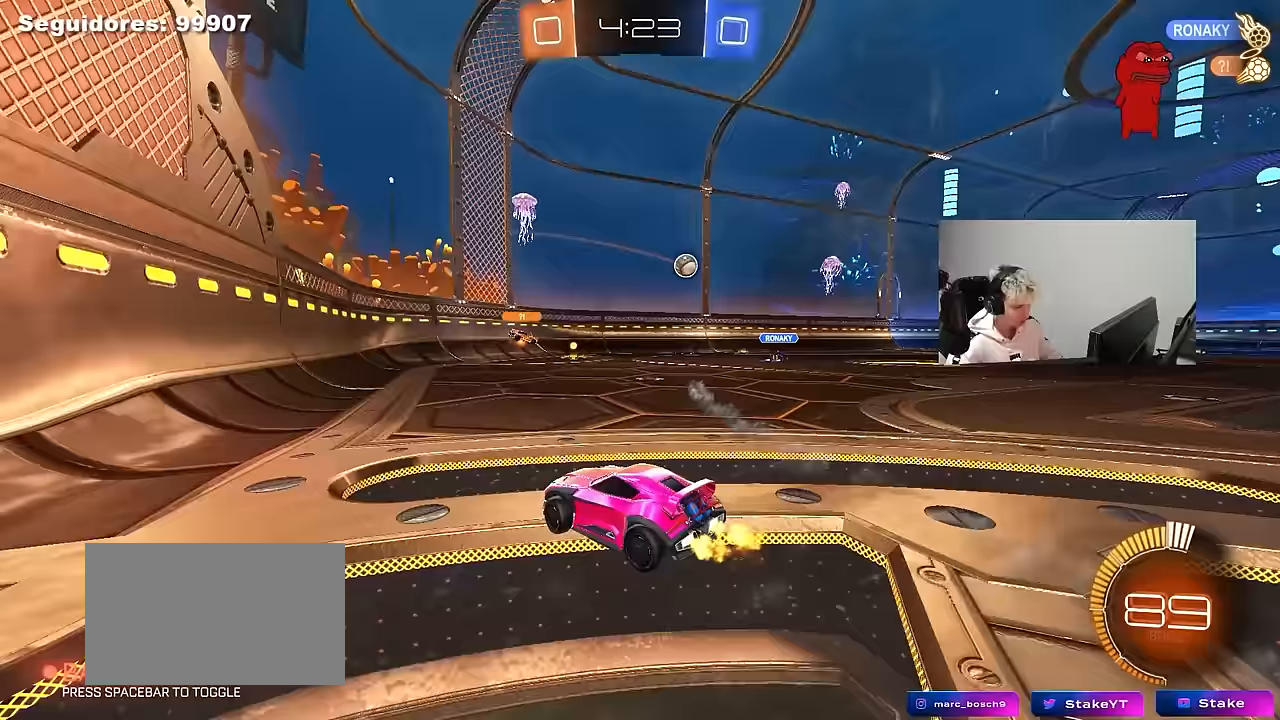
{"keys": ["d", "w"], "mouse": [], "mouse_move": "still", "events": [[33, "d", "up"], [317, "d", "down"]]}
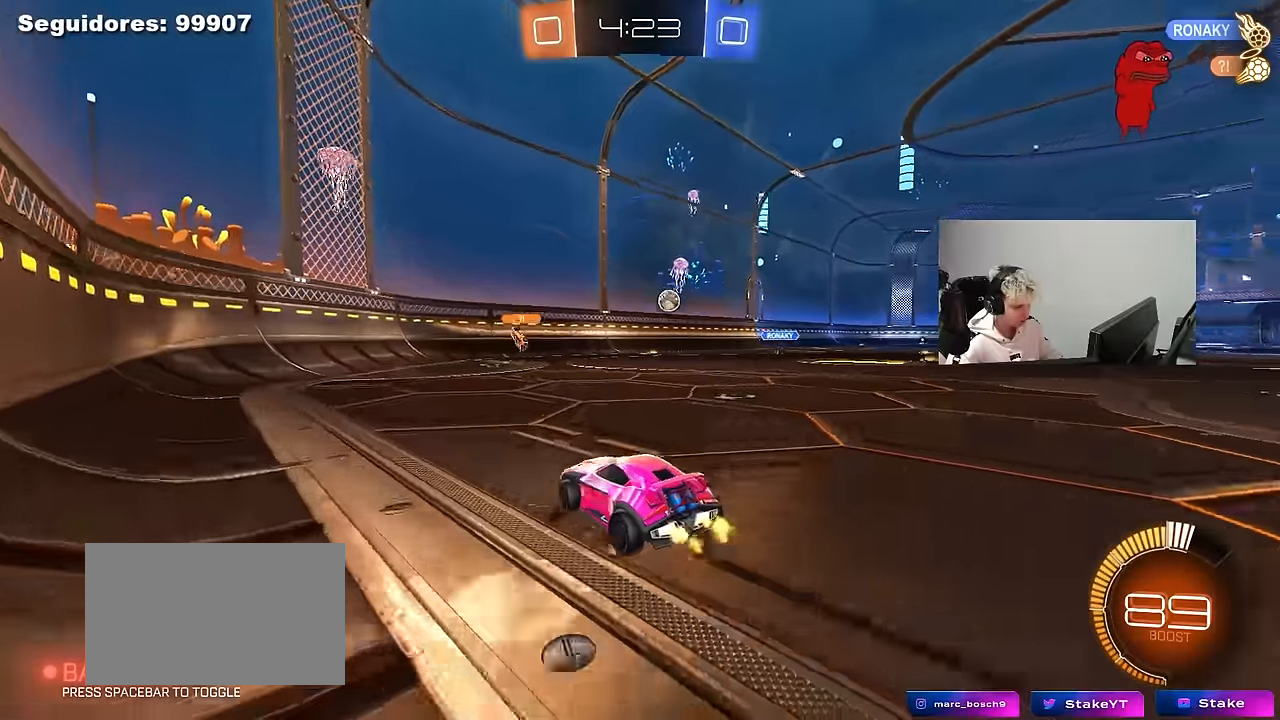
{"keys": ["w"], "mouse": [], "mouse_move": "still", "events": [[50, "d", "up"], [183, "d", "down"], [417, "d", "up"]]}
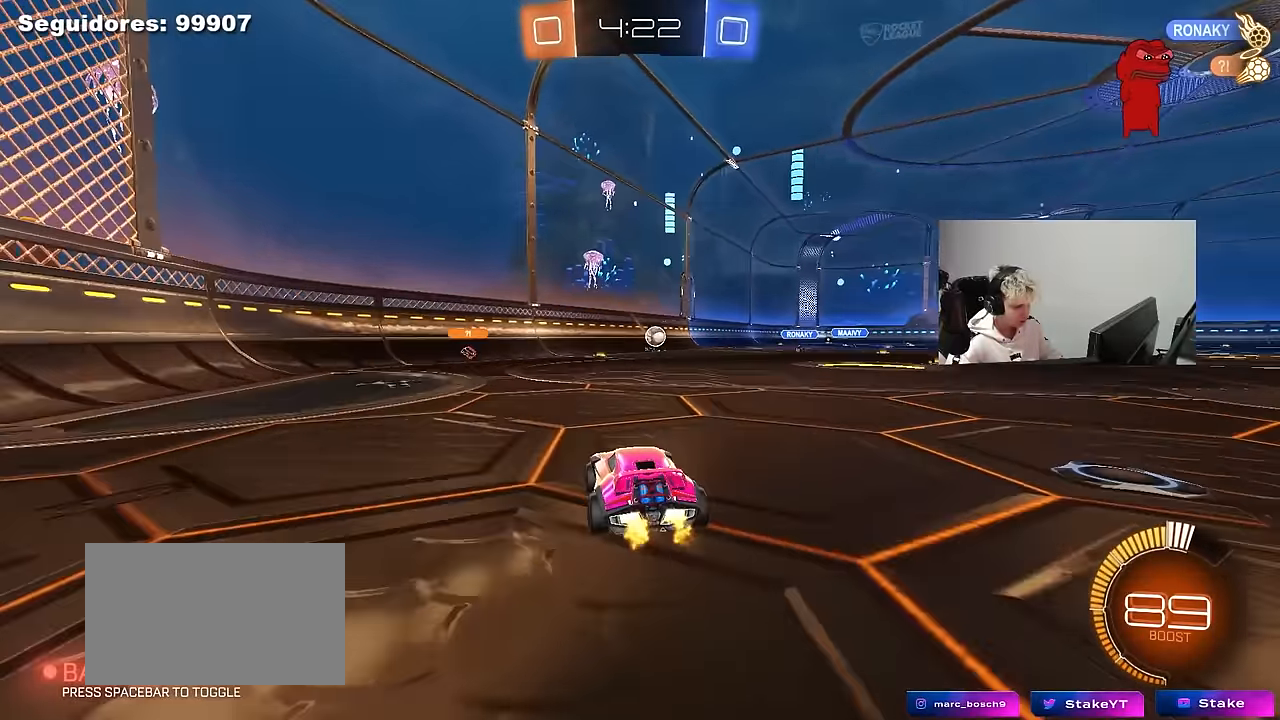
{"keys": ["d", "shift", "w"], "mouse": [], "mouse_move": "still", "events": [[17, "a", "down"], [150, "a", "up"], [300, "a", "down"], [400, "a", "up"], [400, "d", "down"], [483, "shift", "down"]]}
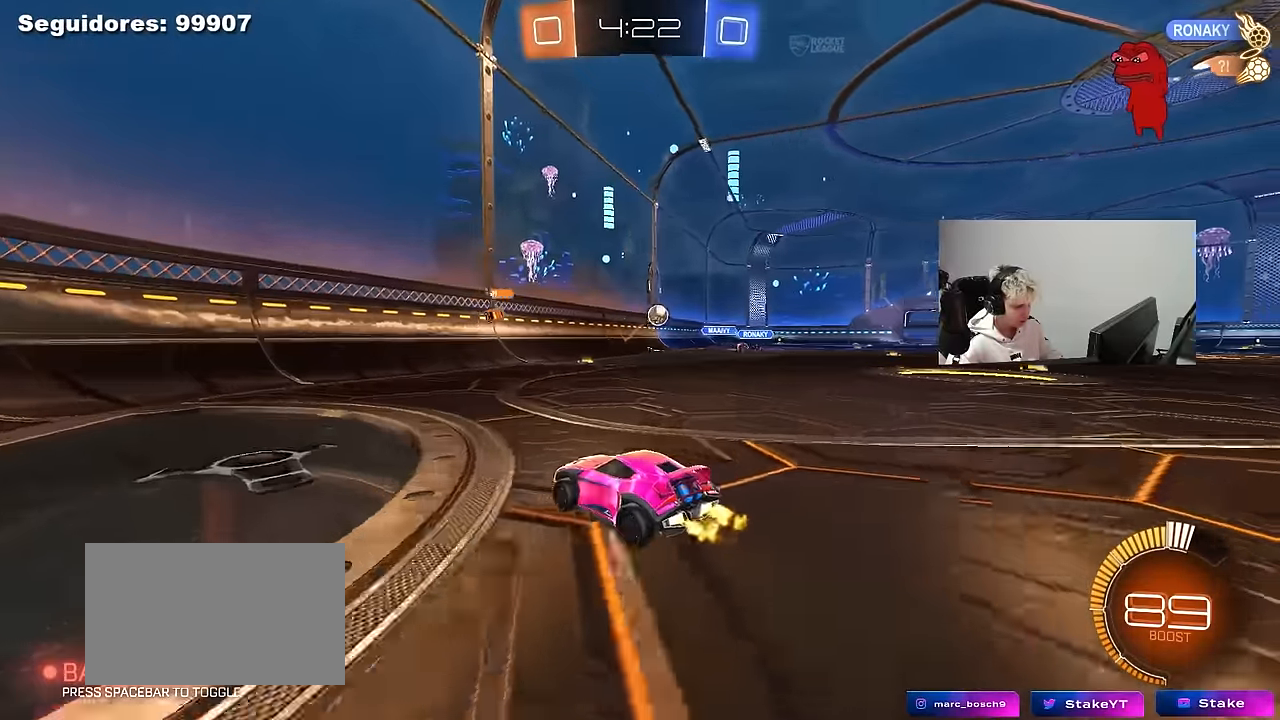
{"keys": ["w"], "mouse": [], "mouse_move": "still", "events": [[167, "shift", "up"], [450, "d", "up"]]}
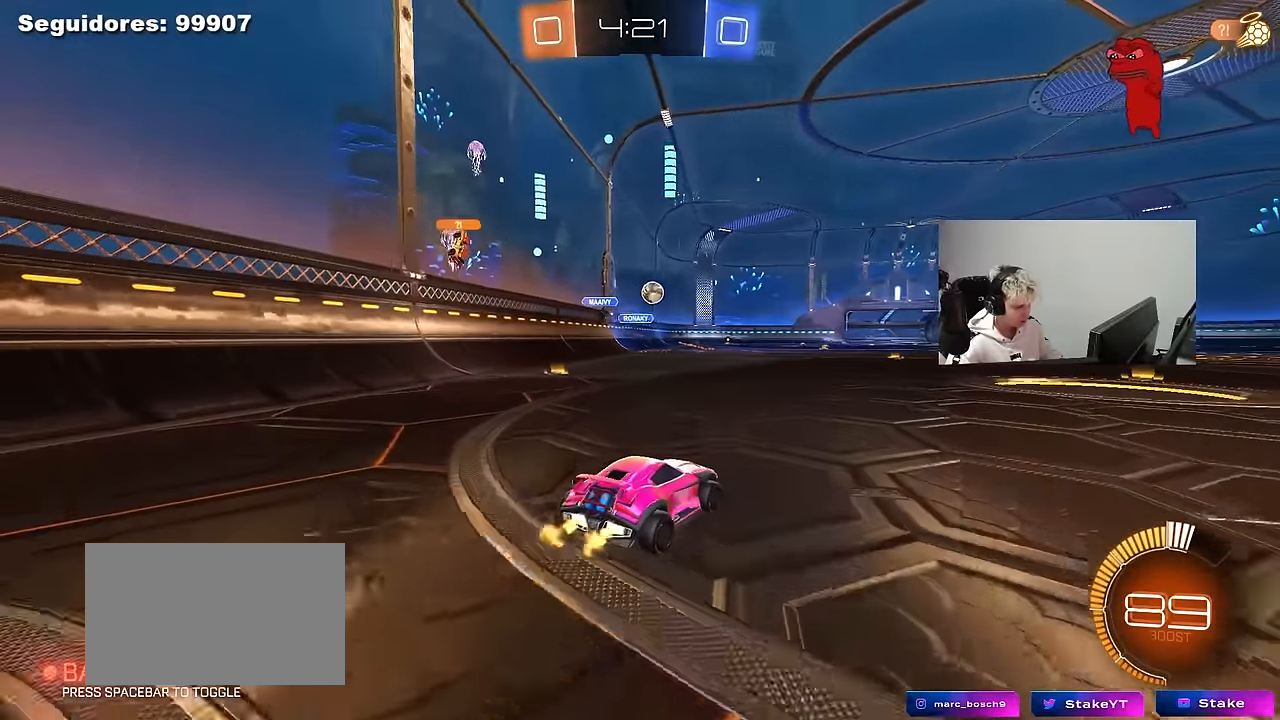
{"keys": ["a", "w"], "mouse": ["left"], "mouse_move": "still", "events": [[150, "mouse_left", "down"], [417, "a", "down"]]}
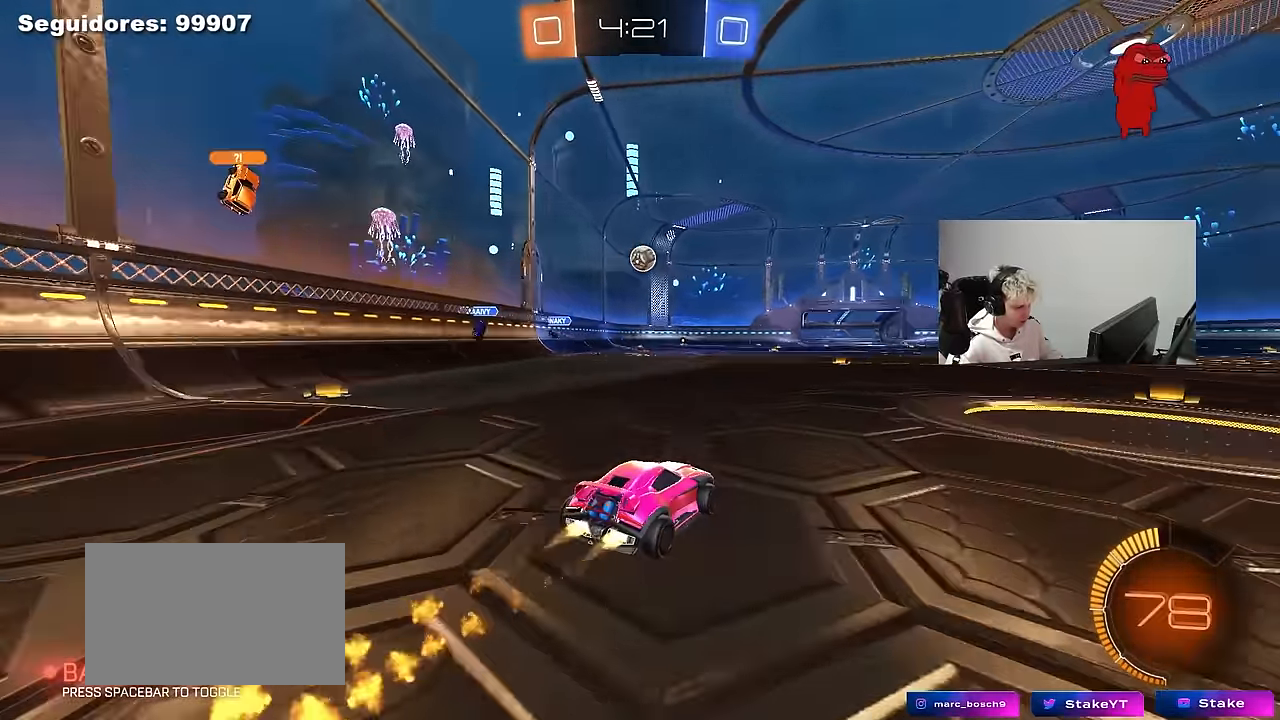
{"keys": ["a", "w"], "mouse": ["left"], "mouse_move": "still", "events": [[17, "a", "up"], [17, "mouse_right", "down"], [17, "w", "up"], [117, "d", "down"], [117, "s", "down"], [150, "a", "down"], [200, "d", "up"], [250, "mouse_right", "up"], [250, "s", "up"], [300, "a", "up"], [433, "a", "down"], [483, "w", "down"]]}
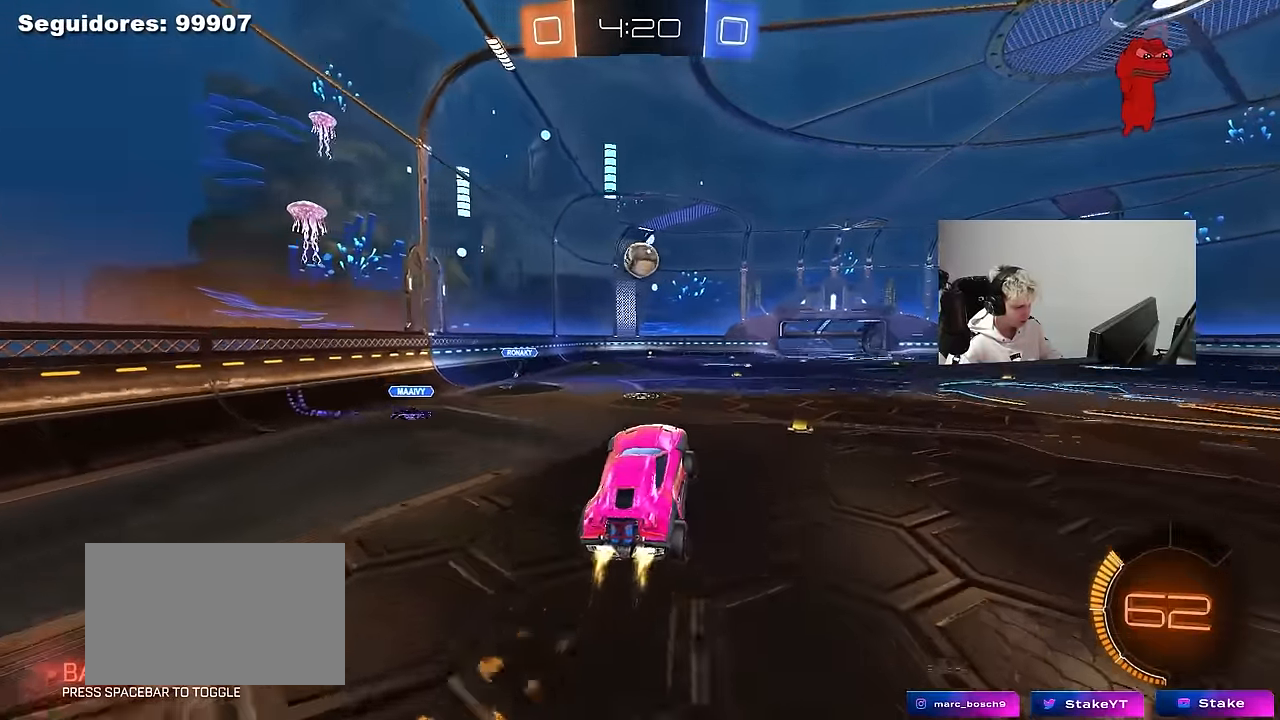
{"keys": [], "mouse": ["left"], "mouse_move": "still", "events": [[33, "a", "up"], [83, "d", "down"], [83, "w", "up"], [267, "s", "down"], [317, "a", "down"], [317, "d", "up"], [317, "mouse_left", "up"], [367, "a", "up"], [367, "s", "up"], [450, "mouse_left", "down"]]}
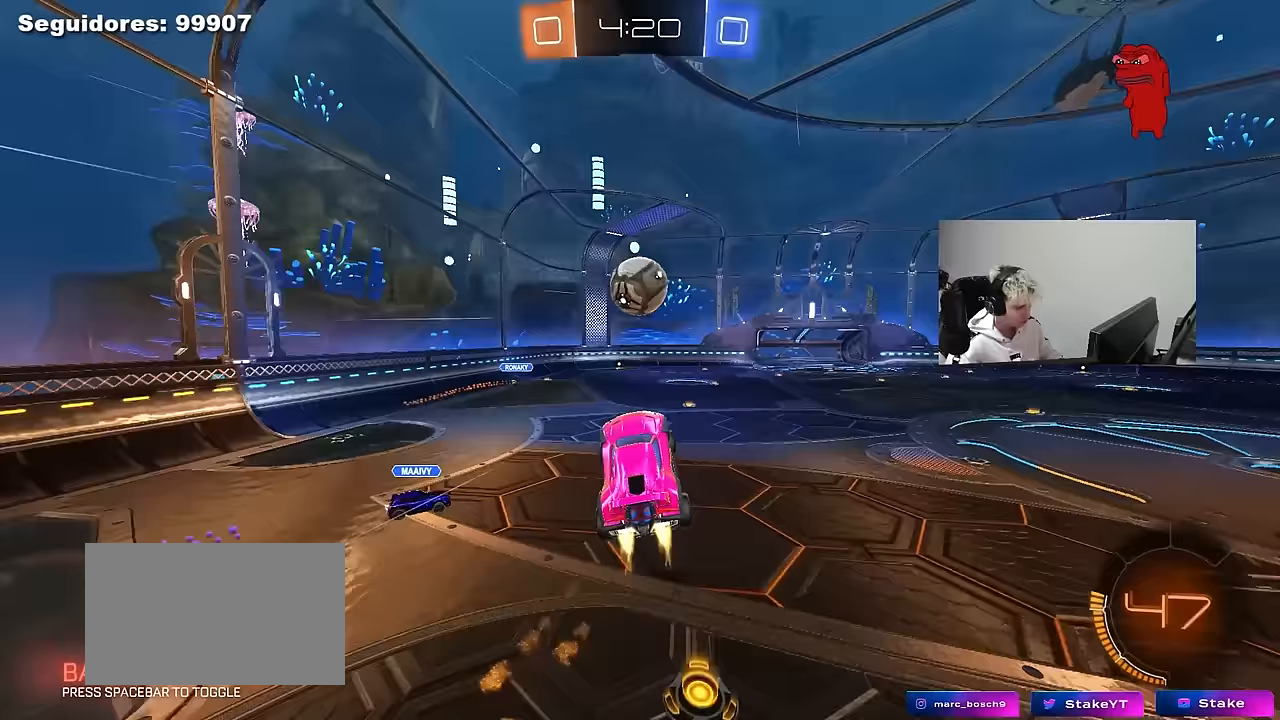
{"keys": ["d", "s", "shift"], "mouse": [], "mouse_move": "up-left", "events": [[50, "a", "down"], [50, "mouse_left", "up"], [183, "w", "down"], [233, "mouse_left", "down"], [283, "a", "up"], [283, "d", "down"], [333, "mouse_right", "down"], [333, "shift", "down"], [417, "s", "down"], [417, "w", "up"], [467, "mouse_left", "up"], [467, "mouse_right", "up"]]}
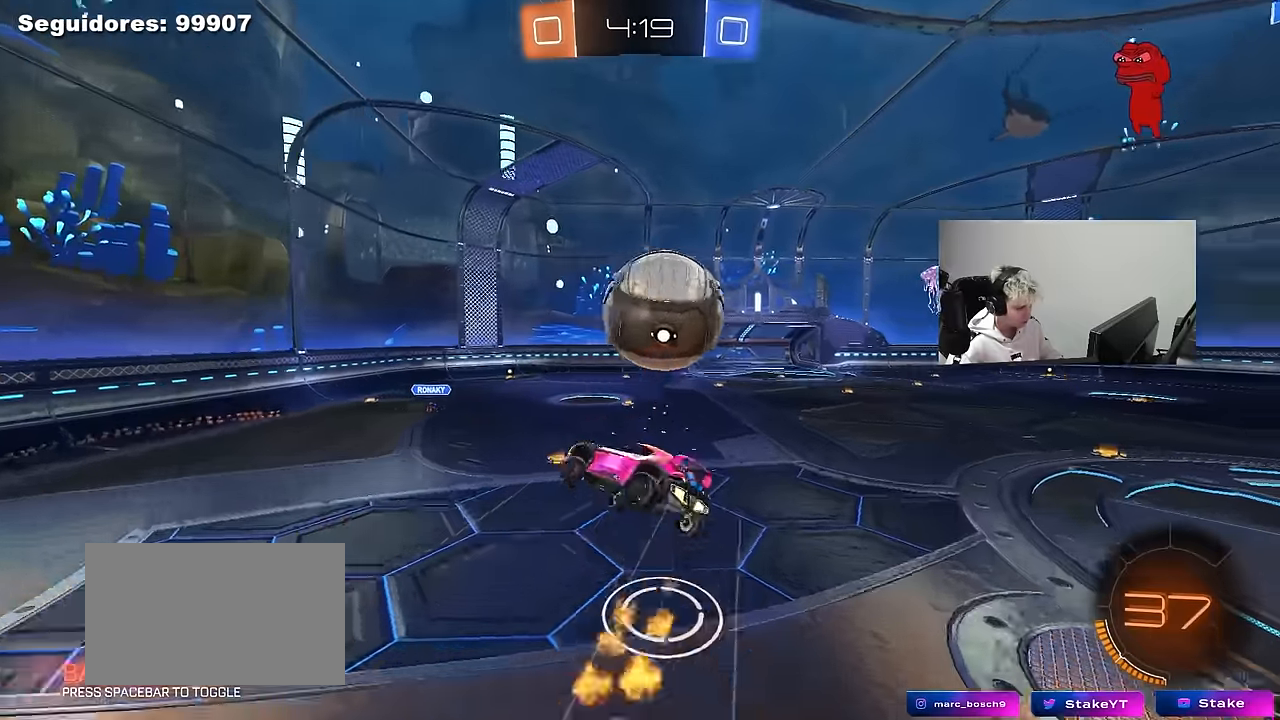
{"keys": ["d", "shift"], "mouse": [], "mouse_move": "still", "events": [[433, "s", "up"]]}
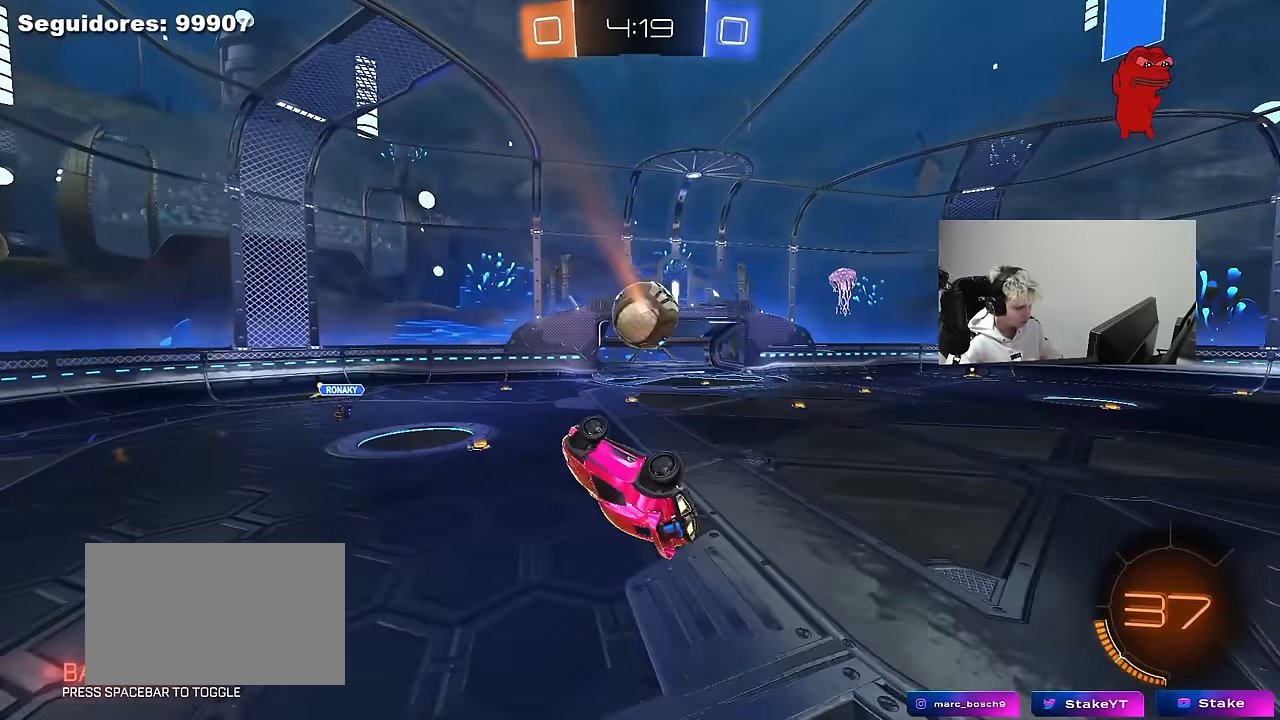
{"keys": [], "mouse": ["left"], "mouse_move": "still", "events": [[167, "w", "down"], [217, "shift", "up"], [217, "w", "up"], [267, "d", "up"], [317, "mouse_left", "down"], [367, "s", "down"], [400, "d", "down"], [500, "d", "up"], [500, "s", "up"]]}
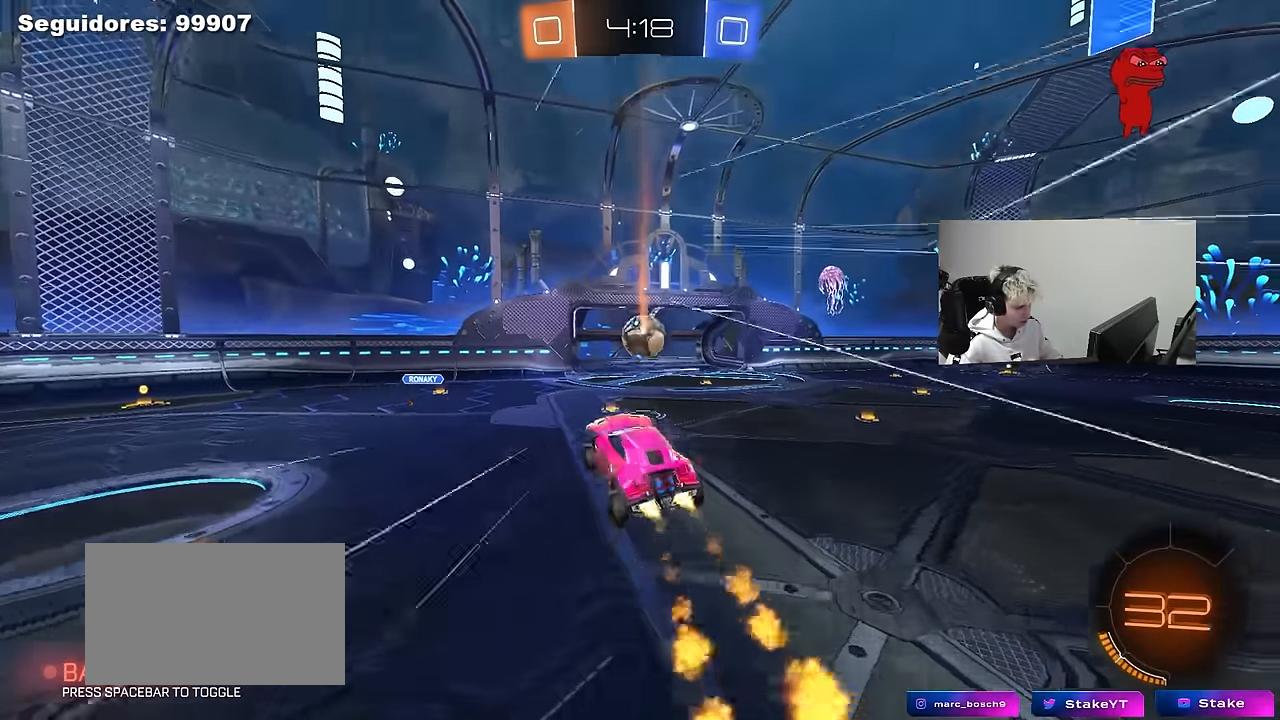
{"keys": ["a", "shift", "w"], "mouse": ["left"], "mouse_move": "still", "events": [[50, "a", "down"], [50, "shift", "down"], [100, "mouse_left", "up"], [100, "shift", "up"], [133, "w", "down"], [233, "a", "up"], [233, "w", "up"], [333, "a", "down"], [333, "w", "down"], [417, "mouse_left", "down"], [467, "shift", "down"]]}
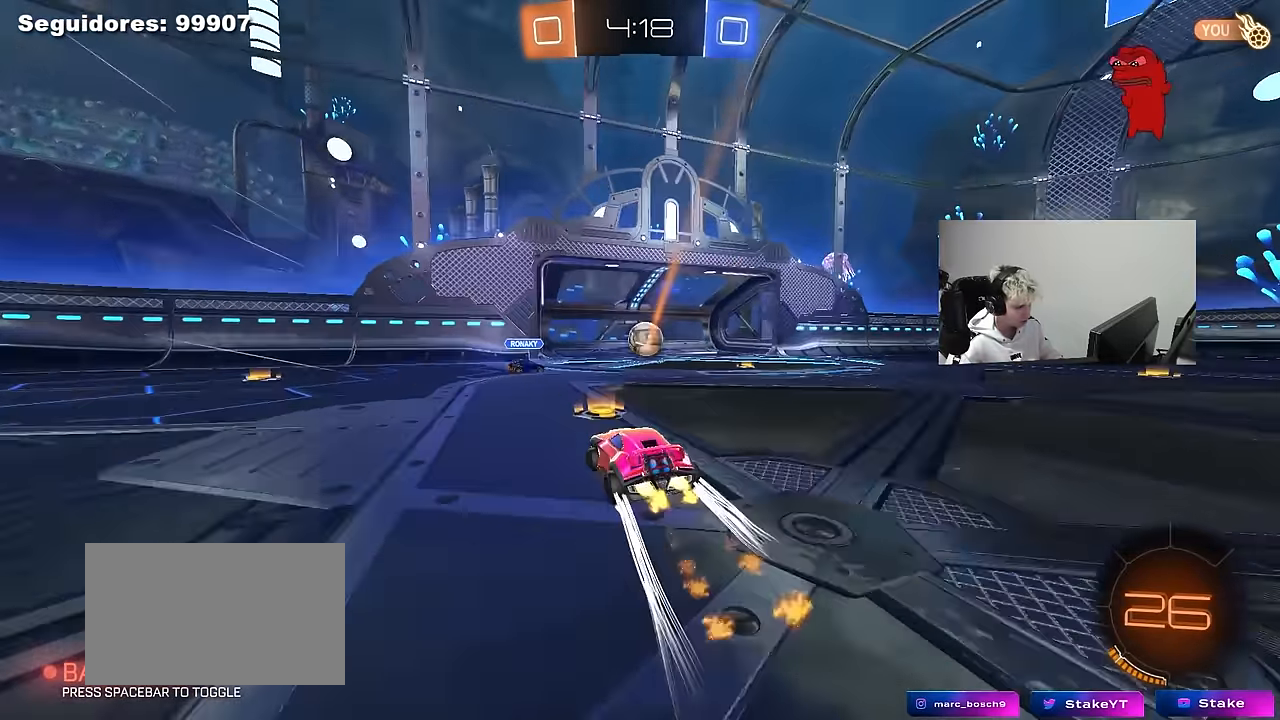
{"keys": ["tab", "w"], "mouse": ["right"], "mouse_move": "still", "events": [[67, "mouse_left", "up"], [67, "shift", "up"], [200, "mouse_right", "down"], [250, "a", "up"], [300, "mouse_right", "up"], [300, "space", "down"], [350, "tab", "down"], [383, "mouse_right", "down"], [433, "space", "up"]]}
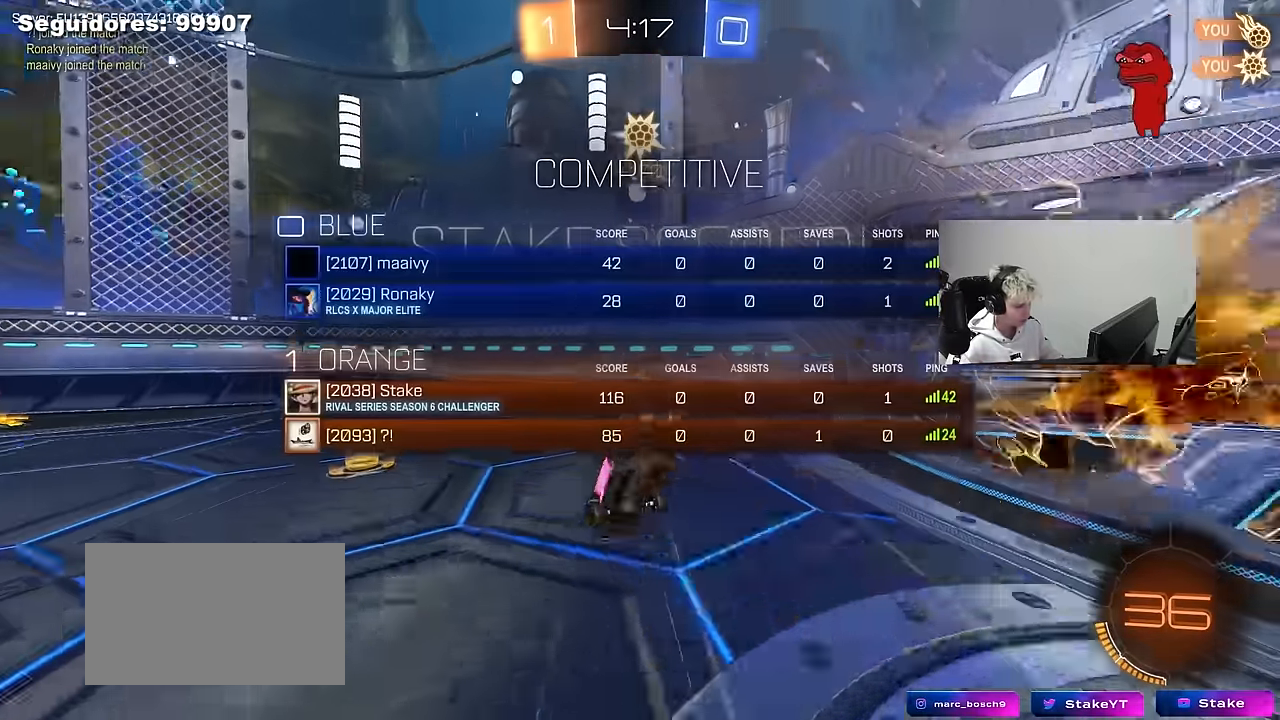
{"keys": ["d"], "mouse": [], "mouse_move": "still", "events": [[83, "mouse_right", "up"], [167, "space", "down"], [167, "w", "up"], [317, "space", "up"], [450, "tab", "up"], [500, "d", "down"]]}
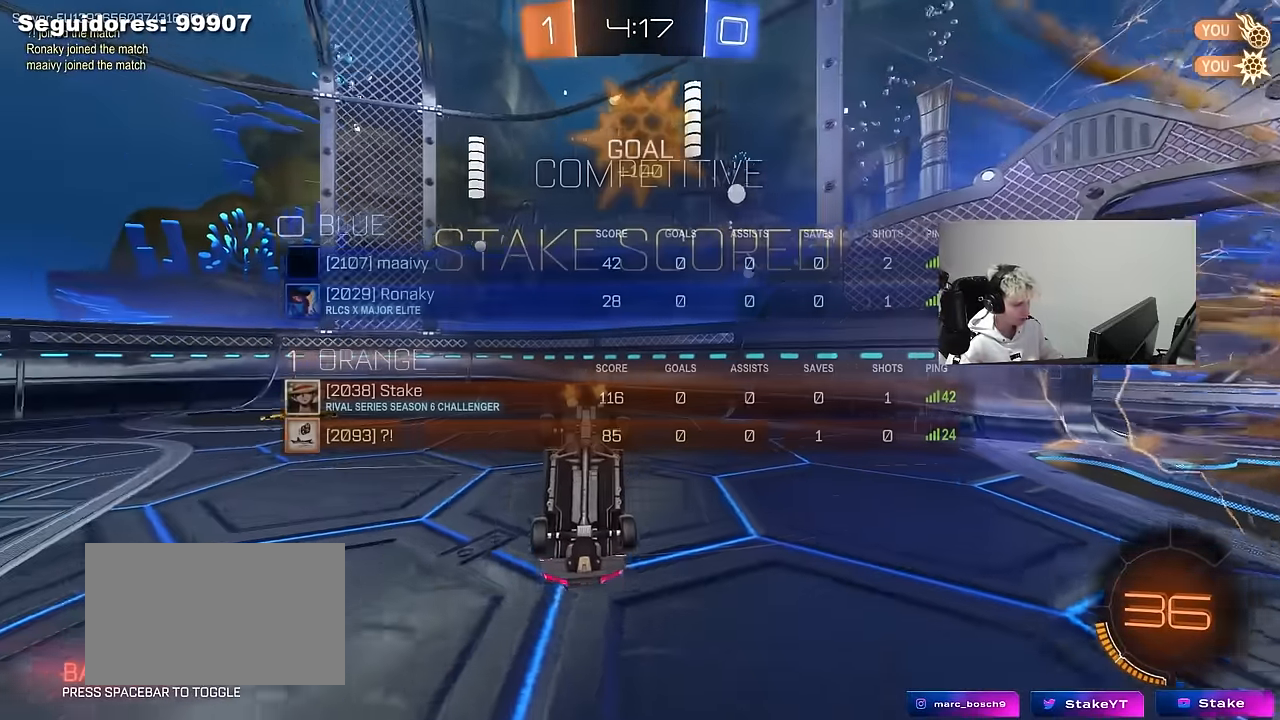
{"keys": ["d", "shift"], "mouse": [], "mouse_move": "still", "events": [[150, "shift", "down"], [183, "s", "down"], [417, "s", "up"]]}
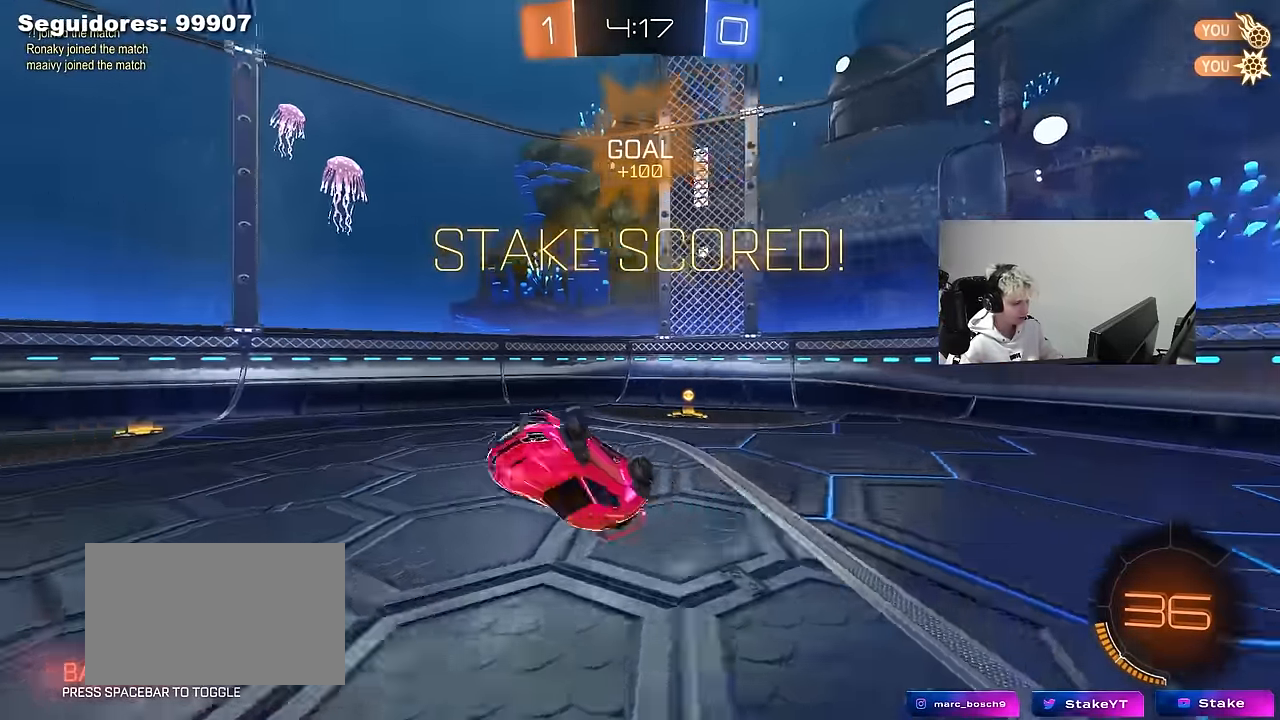
{"keys": ["a", "w"], "mouse": [], "mouse_move": "still", "events": [[17, "w", "down"], [250, "w", "up"], [300, "a", "down"], [350, "d", "up"], [350, "shift", "up"], [483, "w", "down"]]}